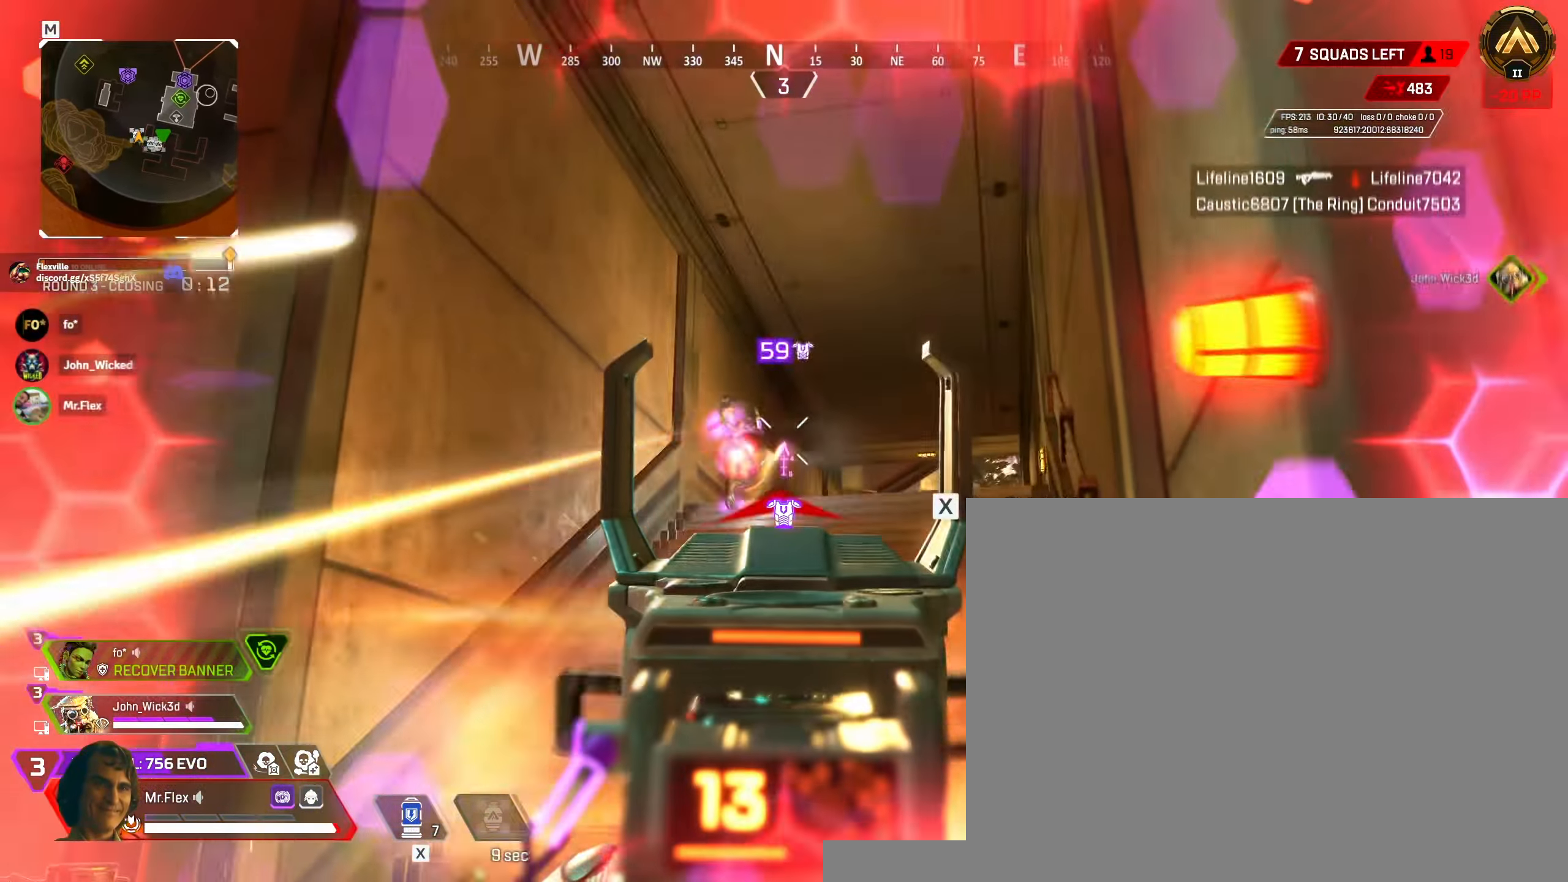
Gameplay with keyboard and mouse; each line is a JSON object with the keys and mouse buttons held at the frame after it. "events" lists presses ("down") and releases ("up") of "1", "2", "3", "4", "5", "a", "alt", "b", "c", "ctrl", "d", "e", "f", "g", "q", "r", "s", "shift", "space", "t", "tab", "v", "w", "x", "z", "mouse_left", "mouse_wheel" and "mouse_right" between this image and that frame as [ms after this image, input, new state], when the widget could be followed in between. "mouse_left", "mouse_wheel", "mouse_right" = the "left", "wheel", "right" buttons of the "mouse" list. No other keys are recorded. "wheel" means that the mouse wheel is clicked or scrolled. Mouse movement is not recorded.
{"keys": ["d", "shift", "w"], "mouse": [], "events": [[33, "1", "up"], [333, "mouse_right", "up"], [383, "mouse_left", "up"], [400, "w", "down"], [500, "shift", "down"]]}
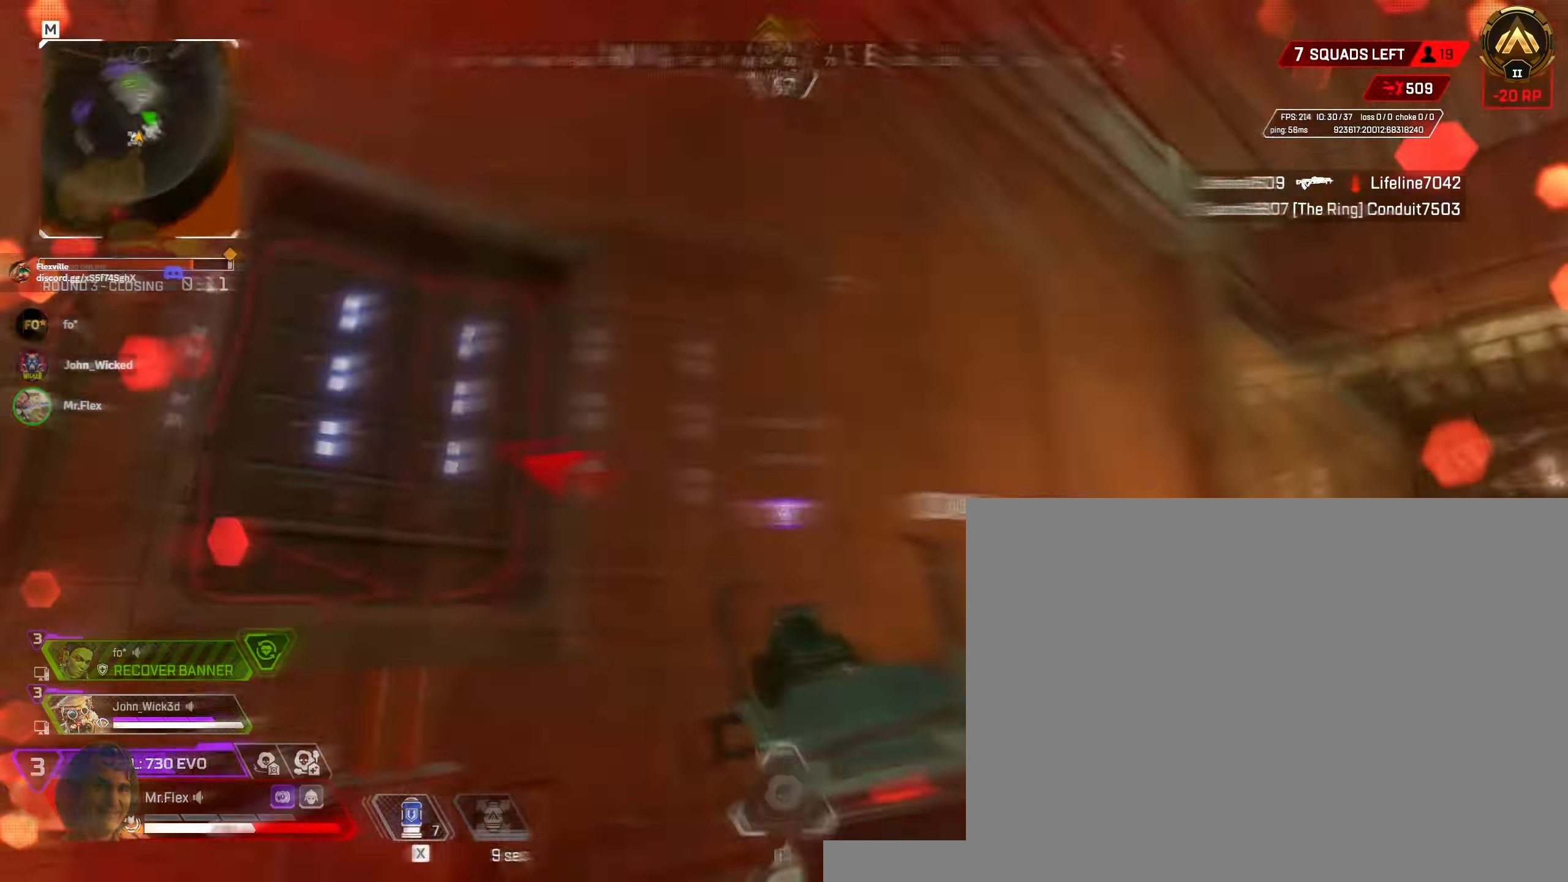
{"keys": [], "mouse": []}
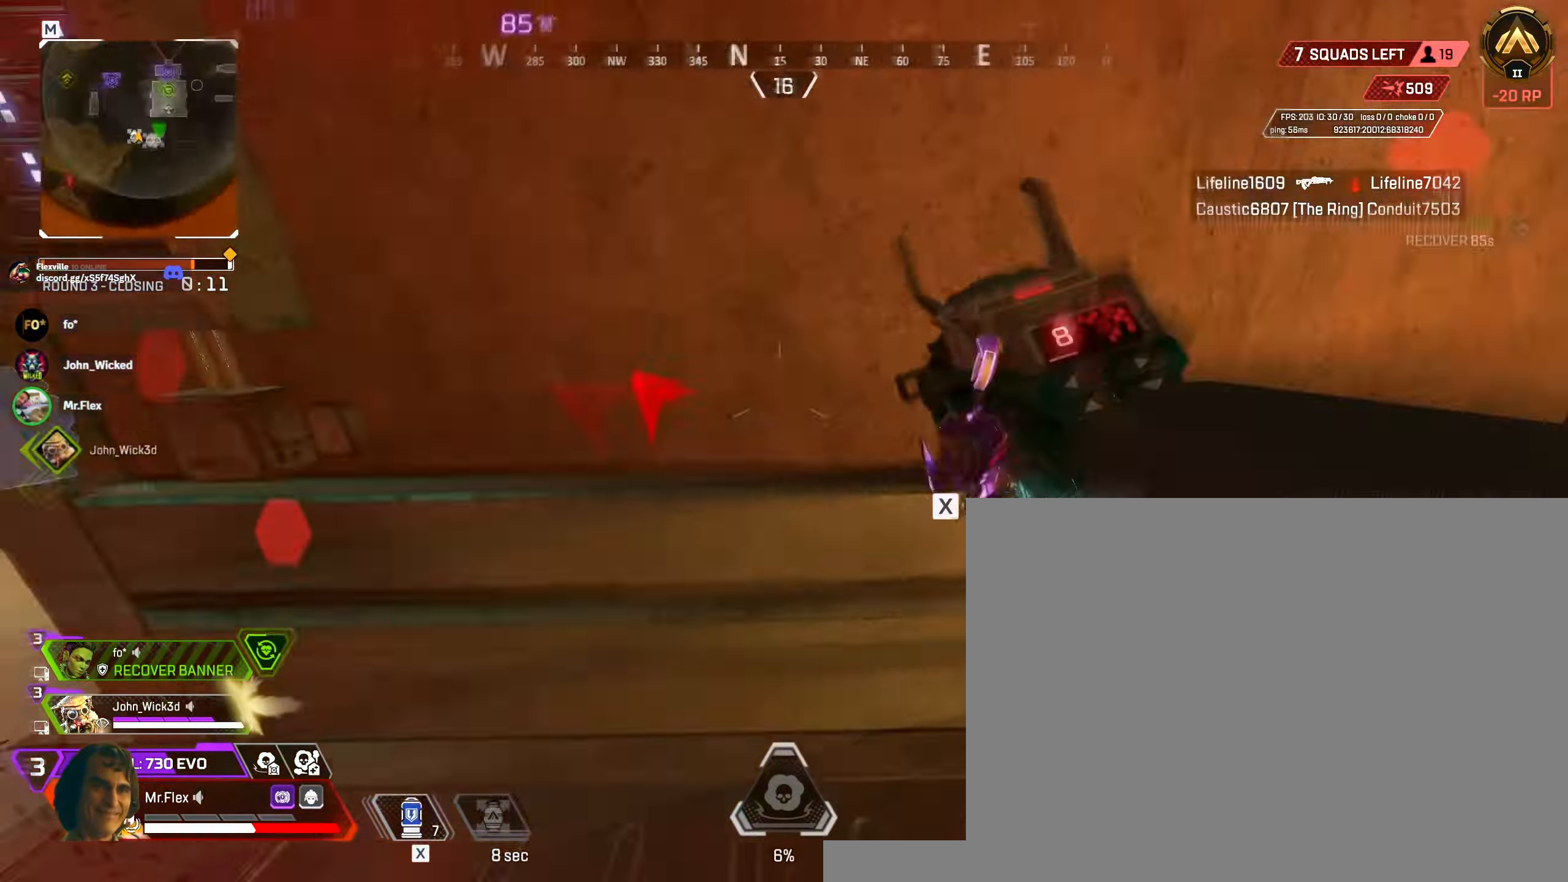
{"keys": ["4", "s"], "mouse": [], "events": [[66, "s", "down"], [433, "4", "down"]]}
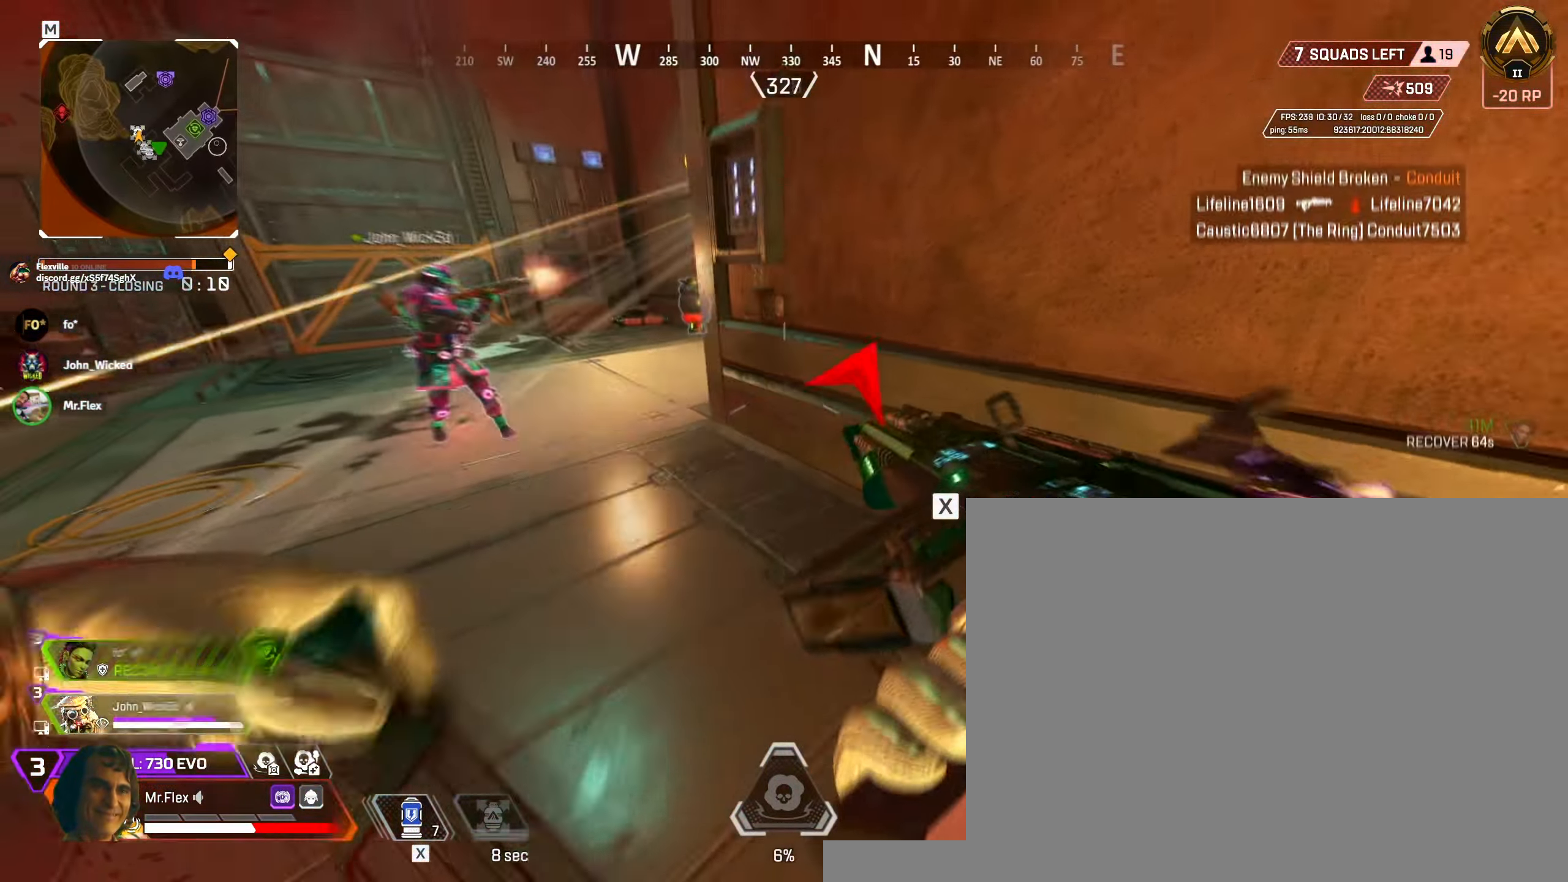
{"keys": ["a", "w"], "mouse": [], "events": [[66, "4", "up"], [149, "a", "down"], [182, "s", "up"], [266, "w", "down"]]}
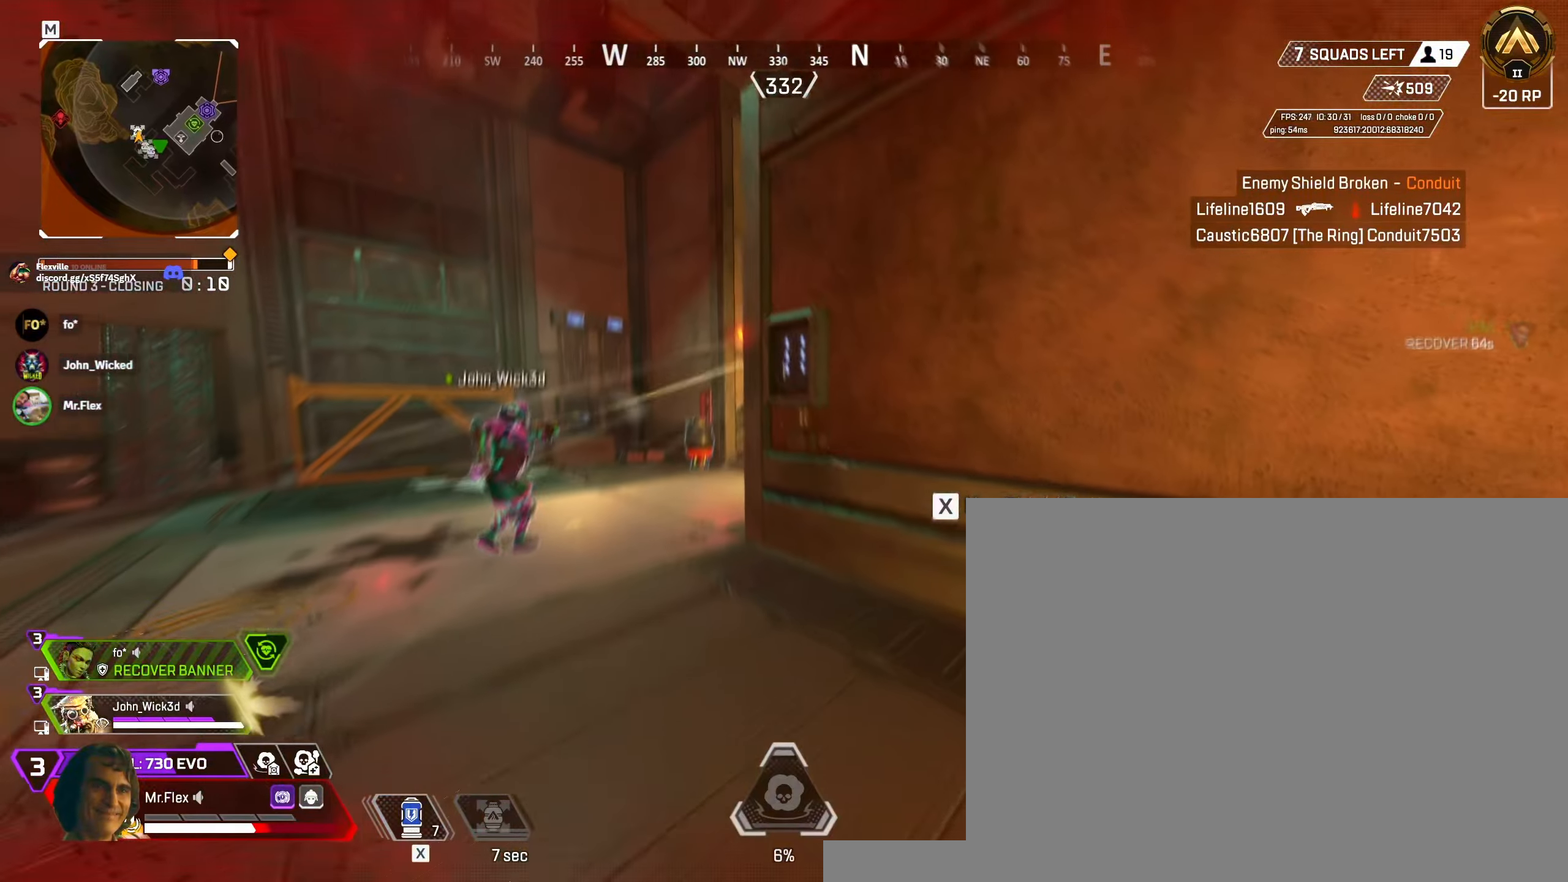
{"keys": ["a"], "mouse": ["left"], "events": [[67, "space", "down"], [250, "space", "up"], [333, "w", "up"], [367, "mouse_left", "down"]]}
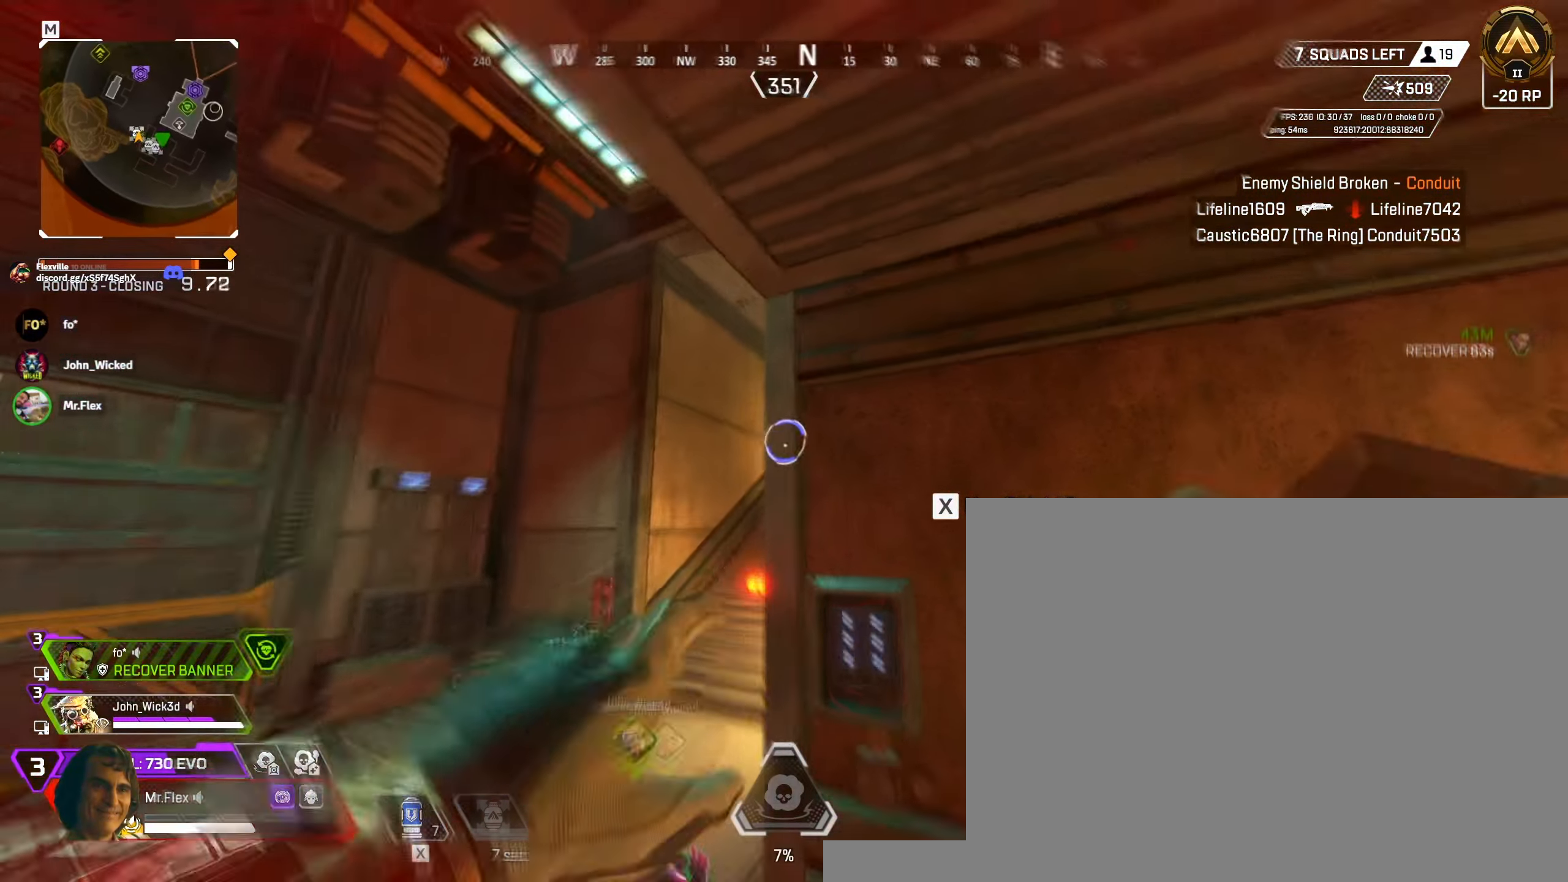
{"keys": ["d"], "mouse": [], "events": [[383, "a", "up"], [383, "mouse_left", "up"], [400, "d", "down"]]}
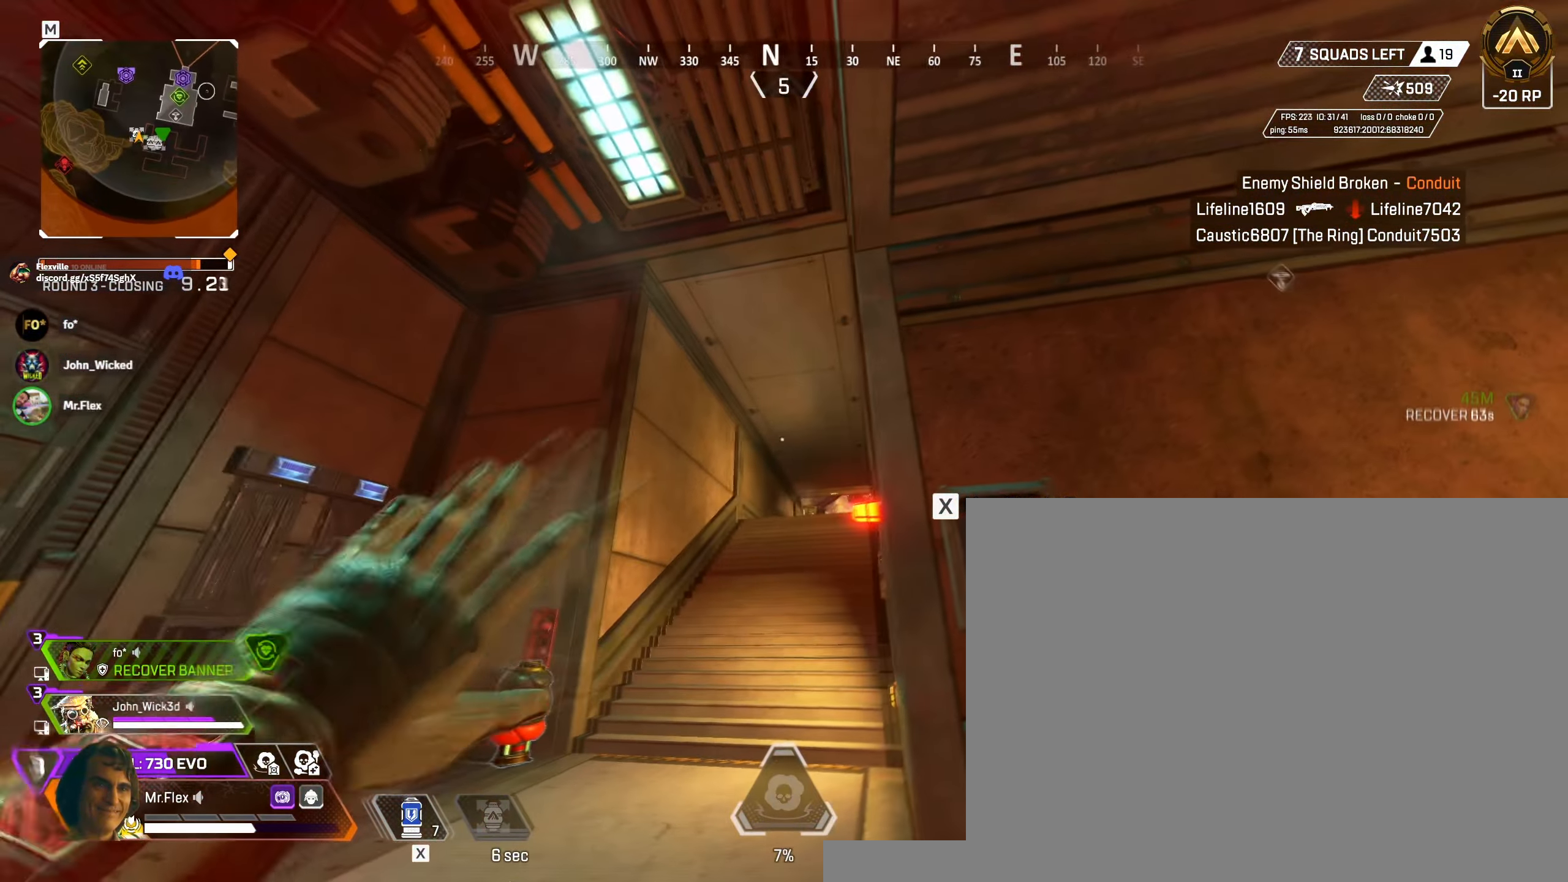
{"keys": ["w", "x"], "mouse": [], "events": [[267, "w", "down"], [350, "d", "up"], [450, "x", "down"]]}
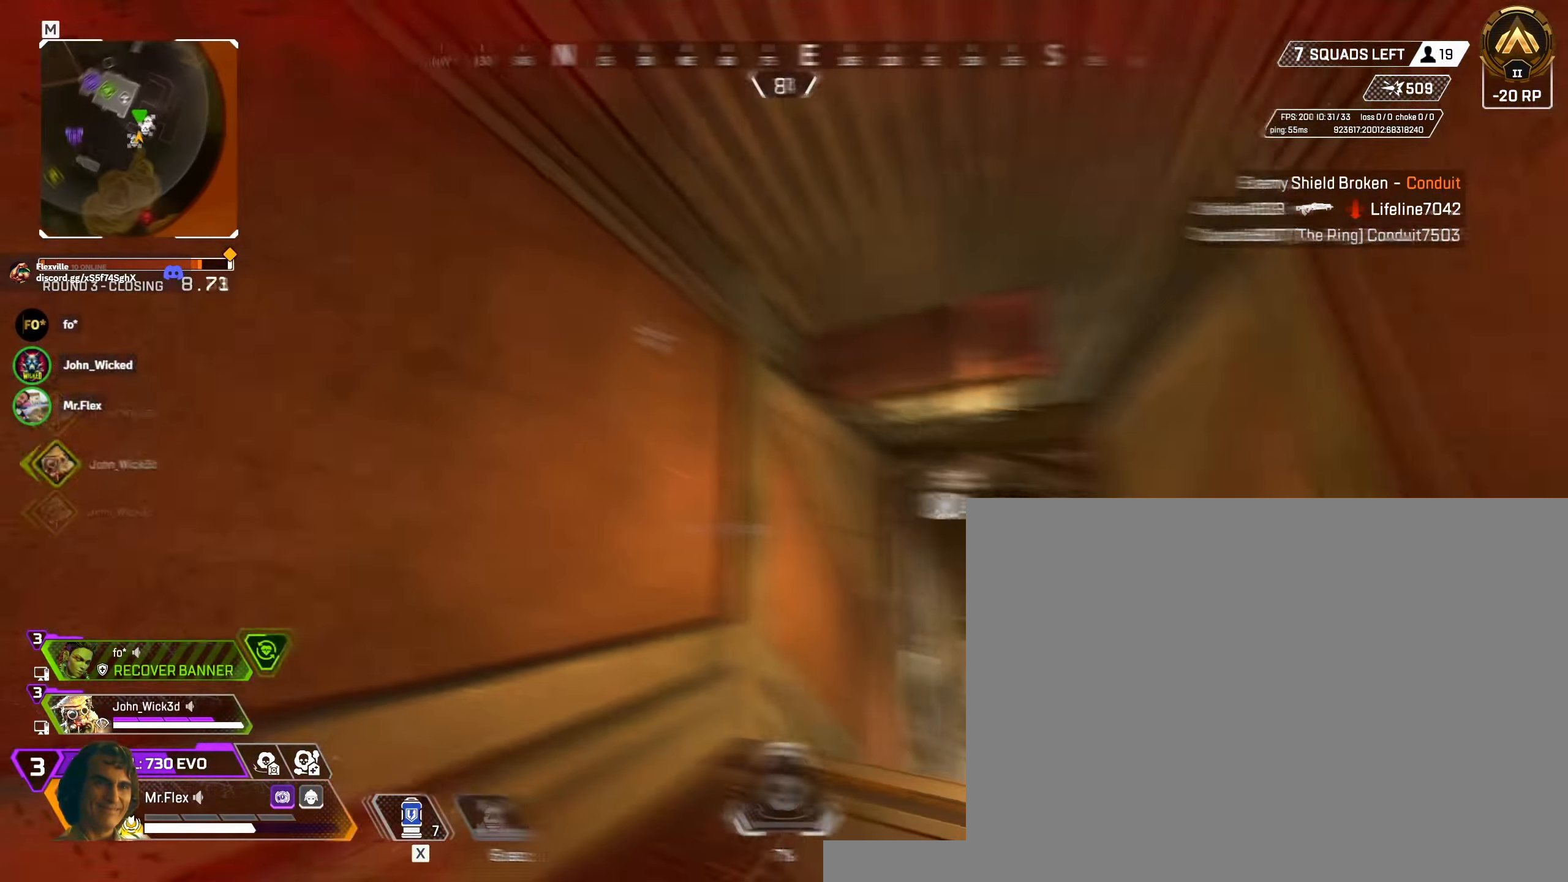
{"keys": ["space", "w"], "mouse": [], "events": [[333, "mouse_left", "down"], [400, "space", "down"], [417, "mouse_left", "up"], [467, "x", "up"]]}
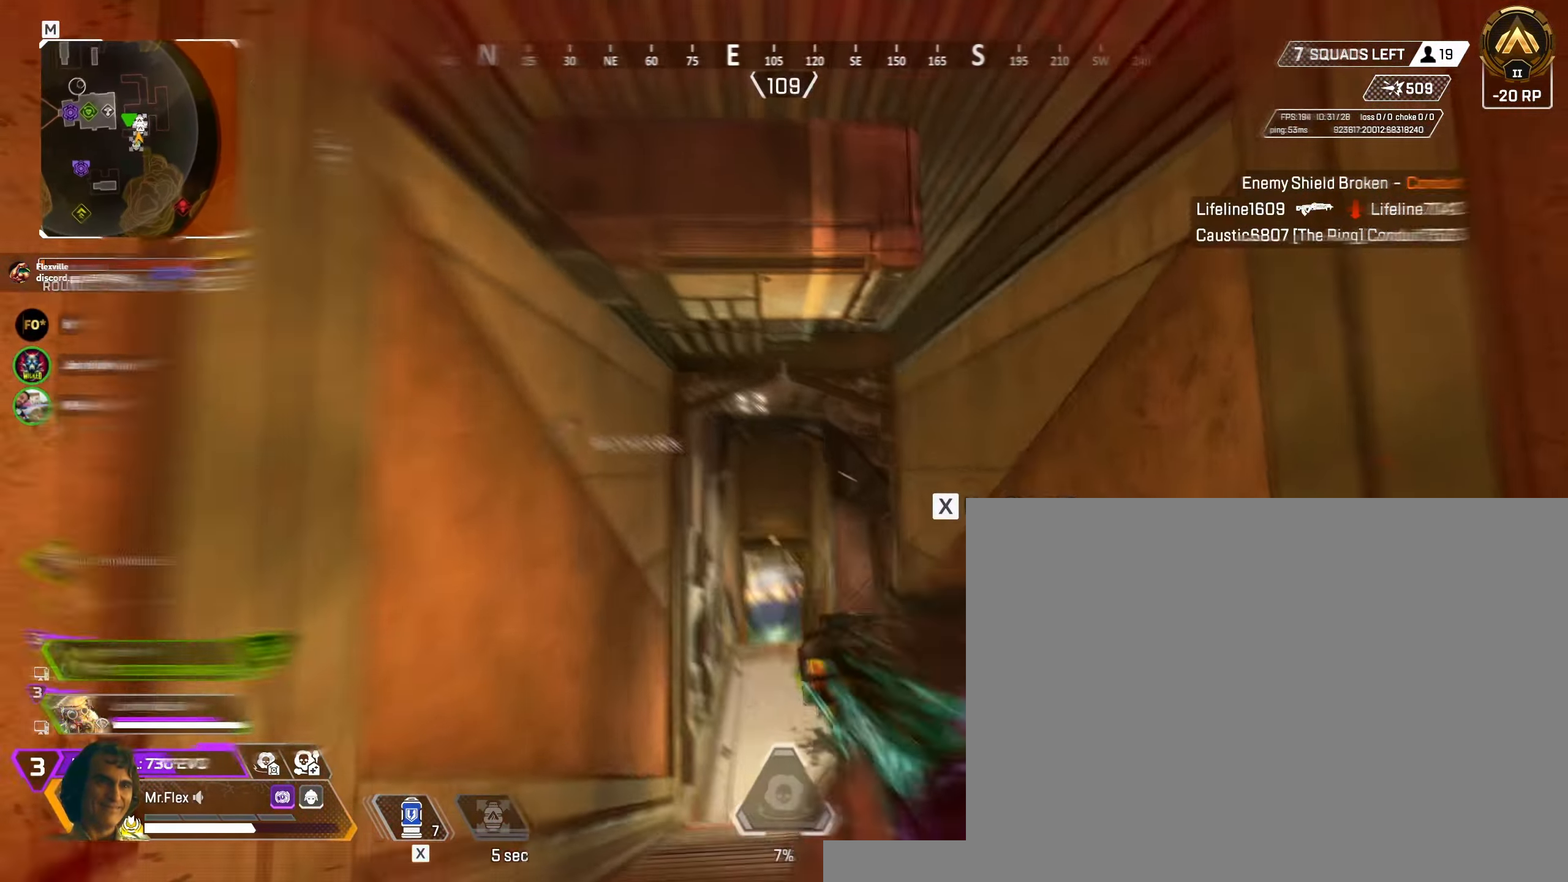
{"keys": ["w"], "mouse": [], "events": [[50, "space", "up"]]}
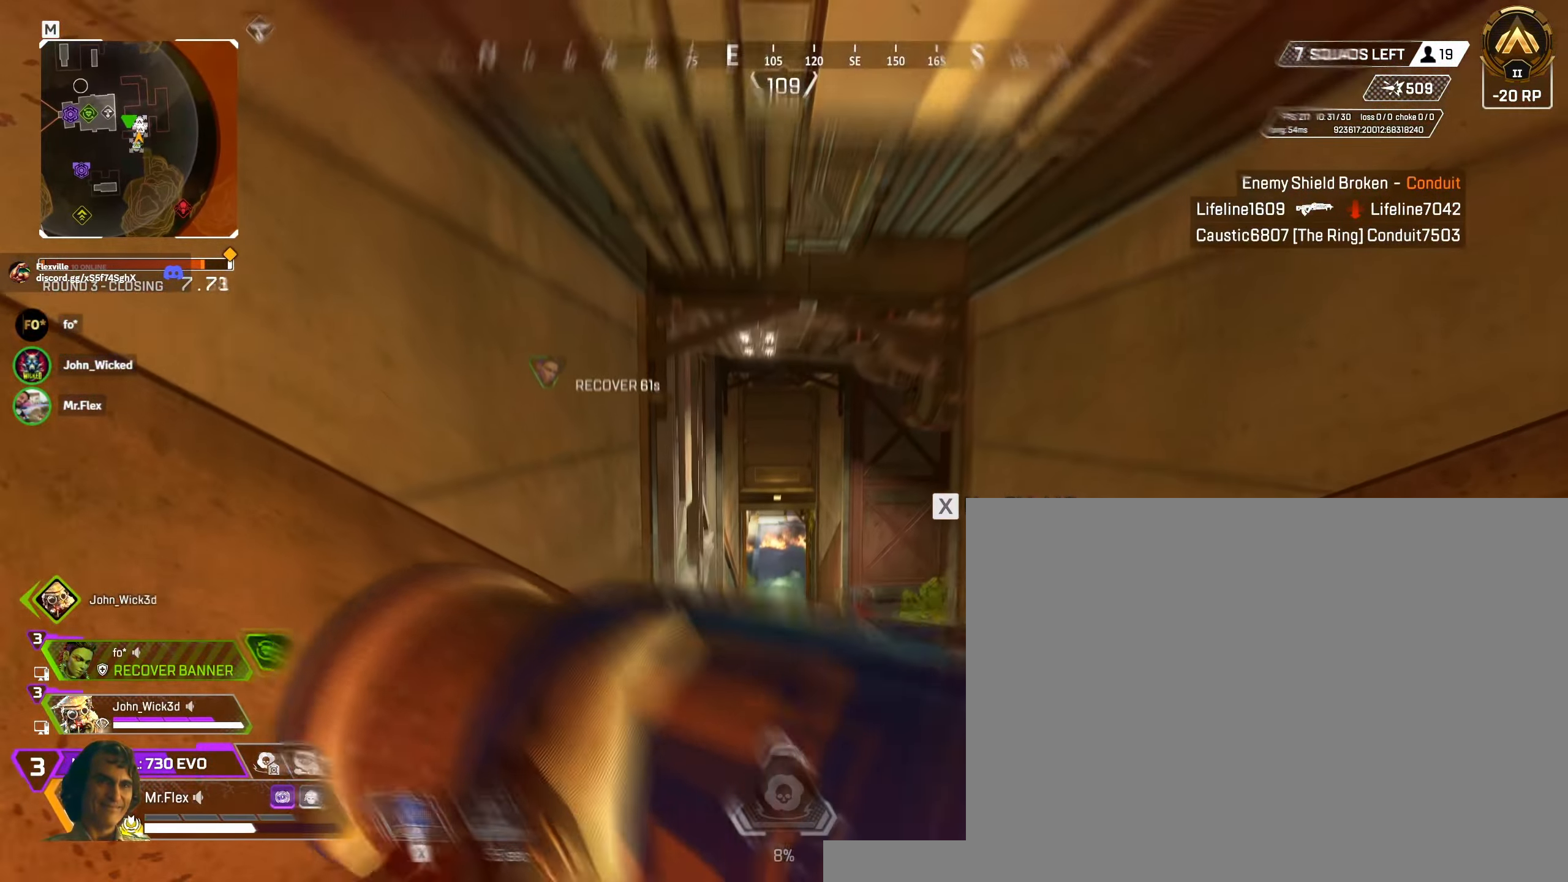
{"keys": ["w"], "mouse": [], "events": [[183, "d", "down"], [383, "d", "up"]]}
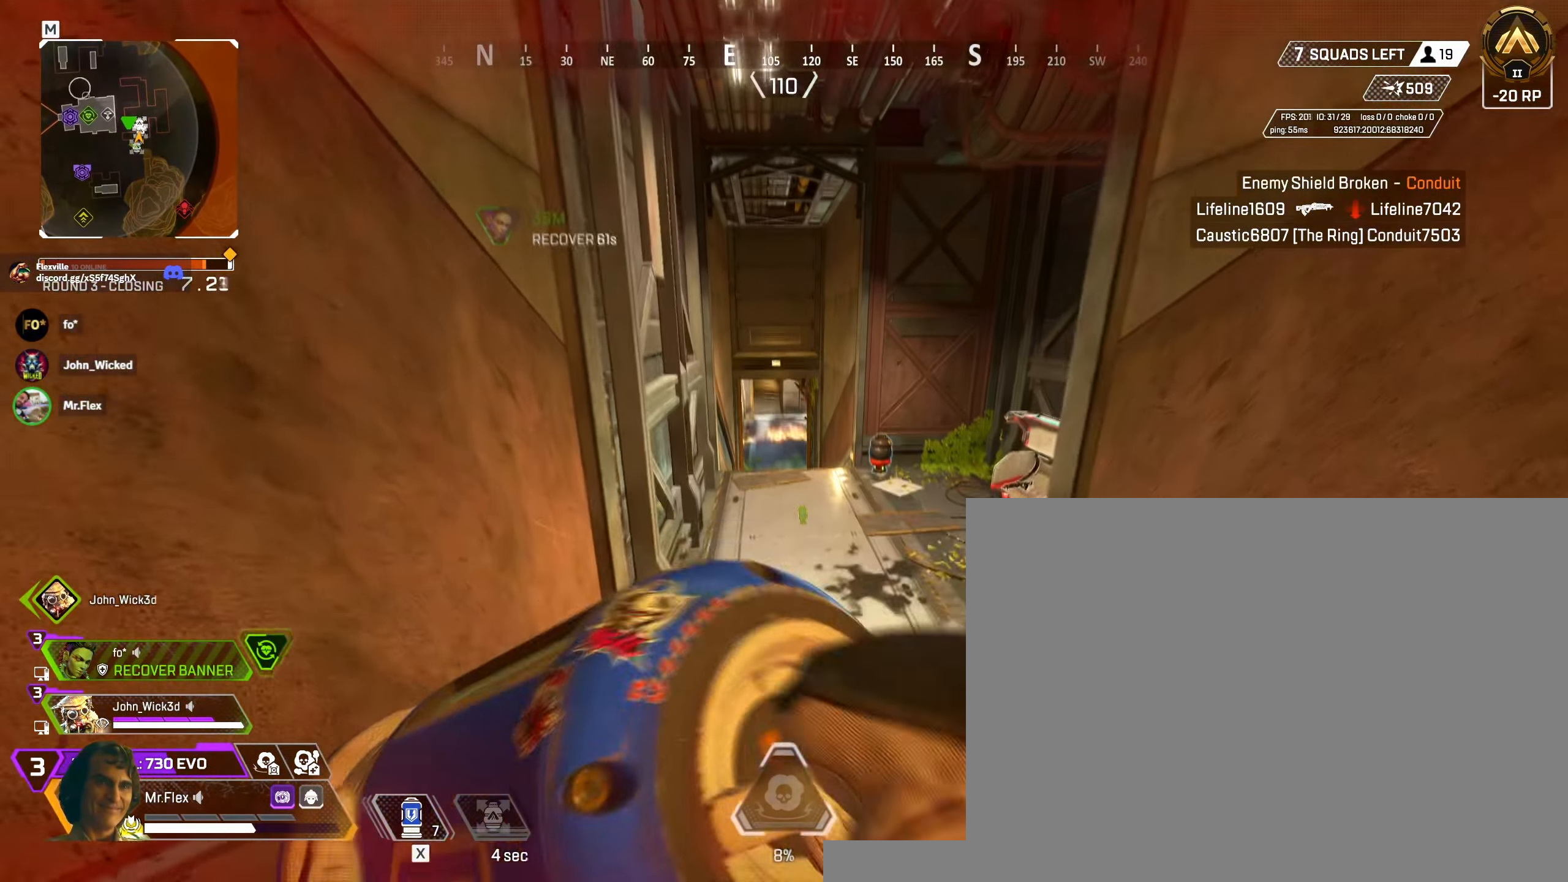
{"keys": ["d", "w"], "mouse": [], "events": [[267, "d", "down"]]}
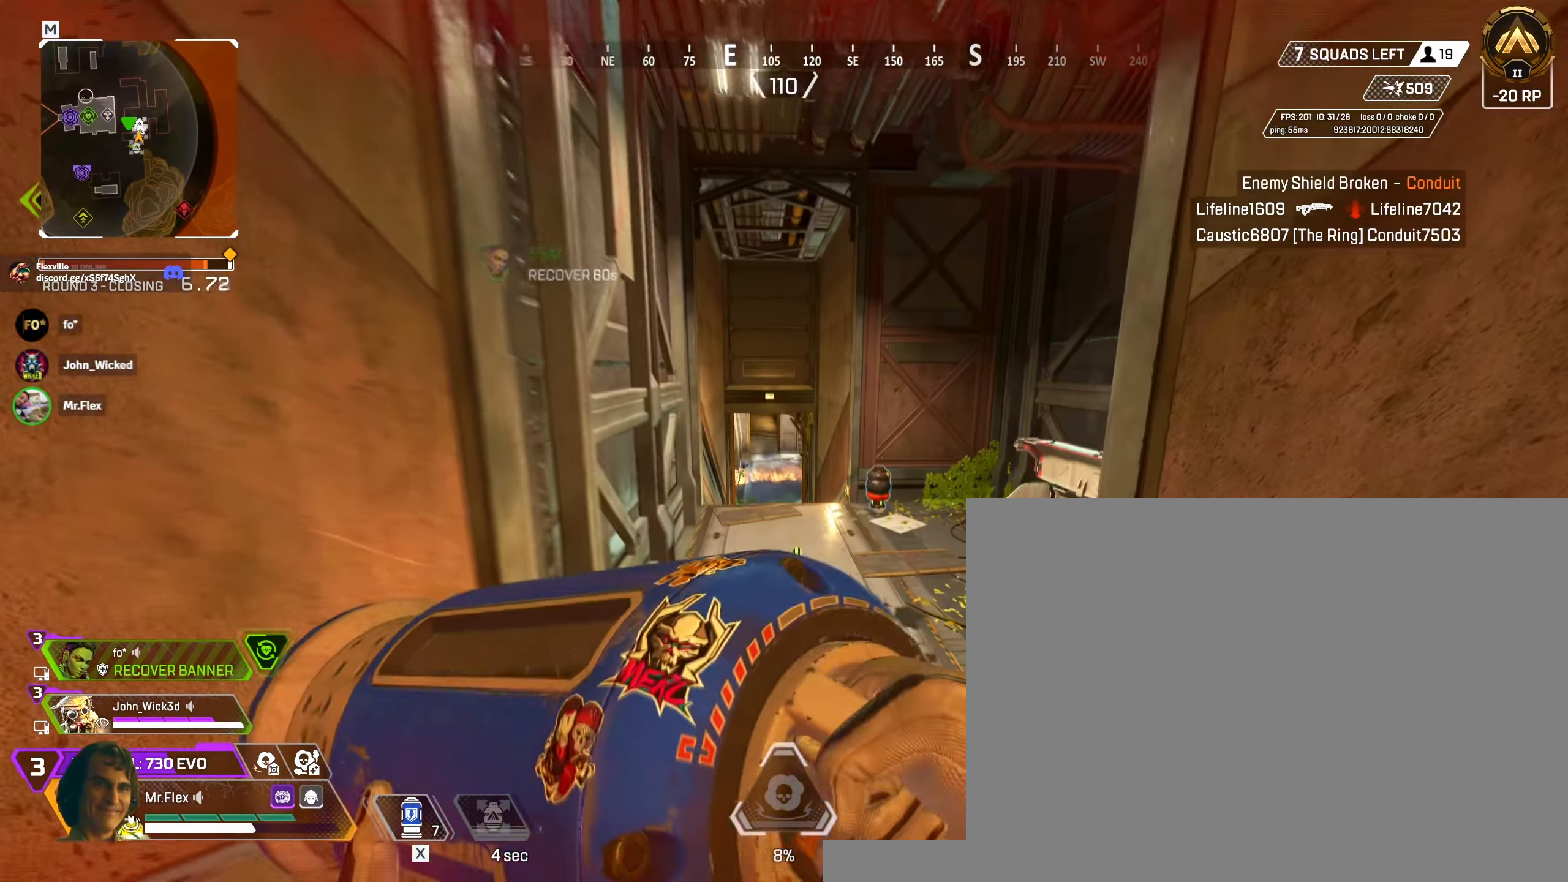
{"keys": ["w"], "mouse": [], "events": [[483, "d", "up"]]}
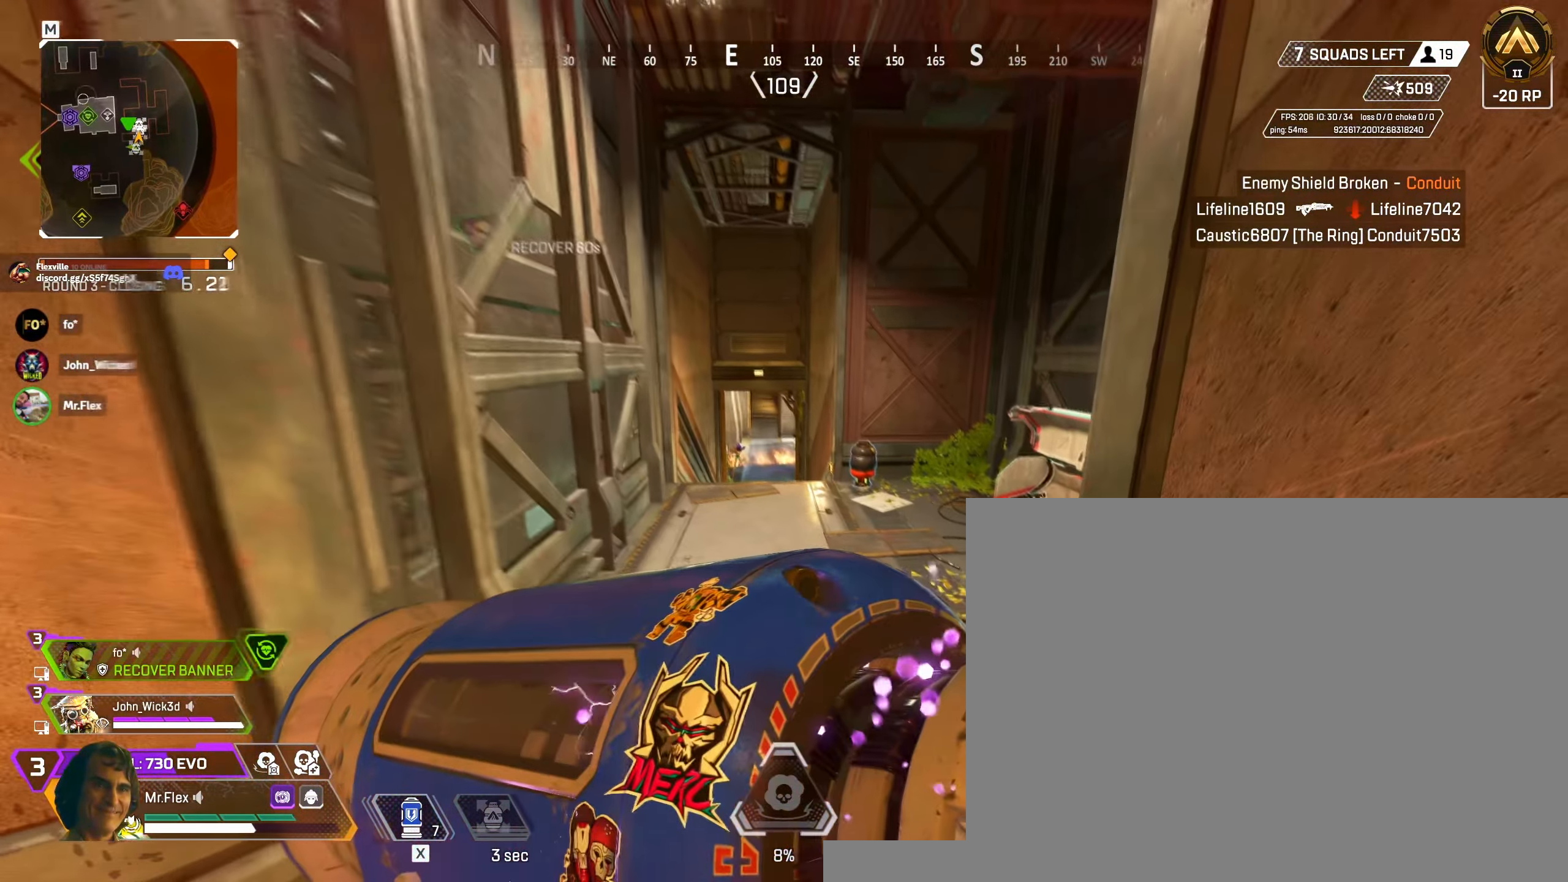
{"keys": ["w"], "mouse": [], "events": []}
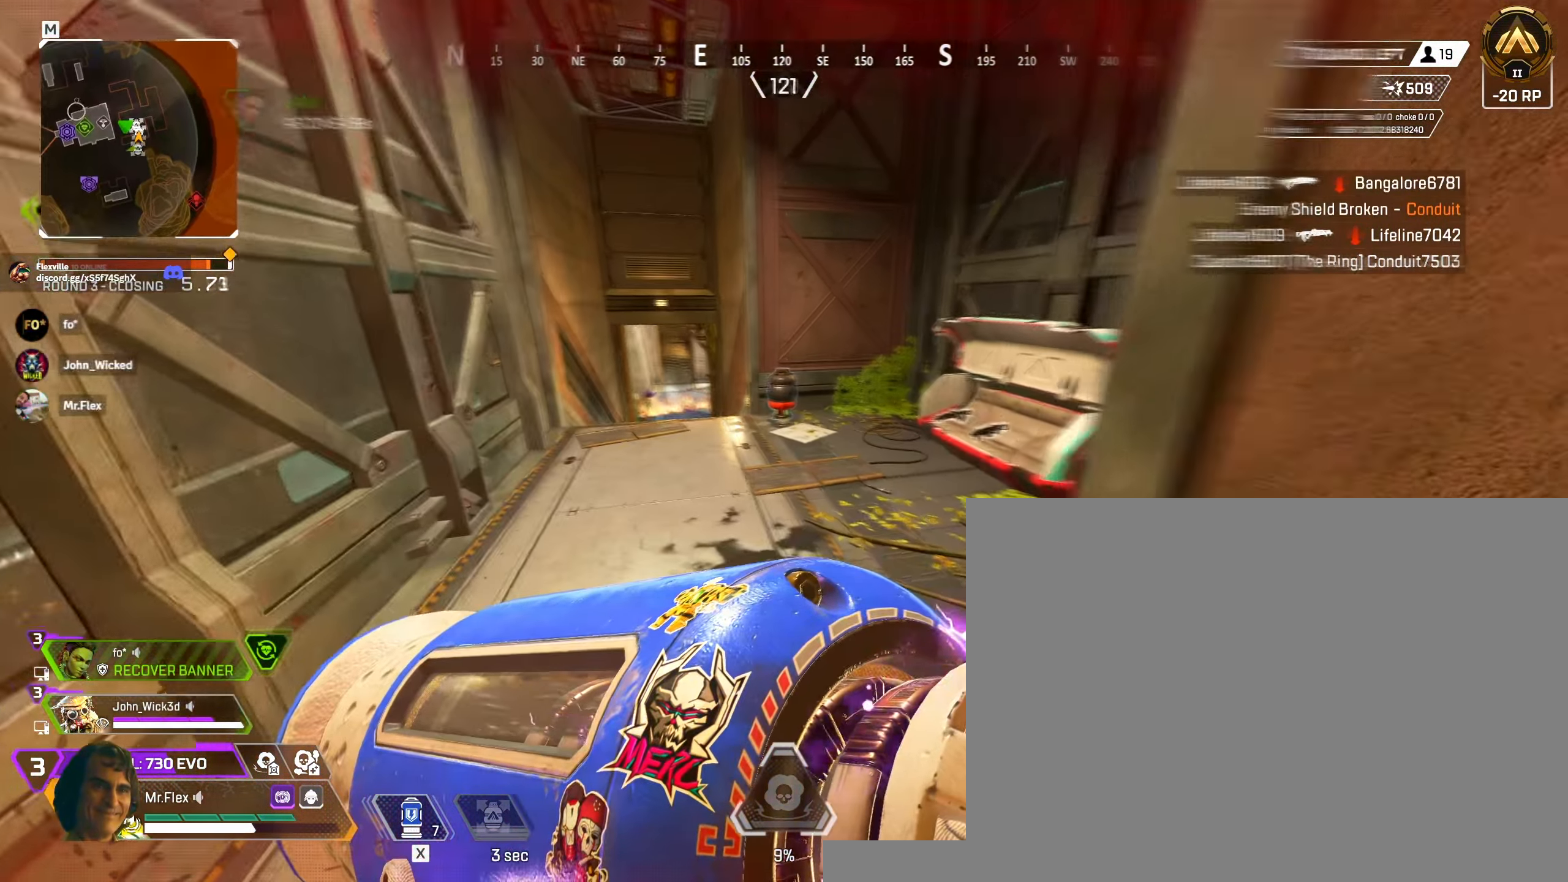
{"keys": ["d", "w"], "mouse": []}
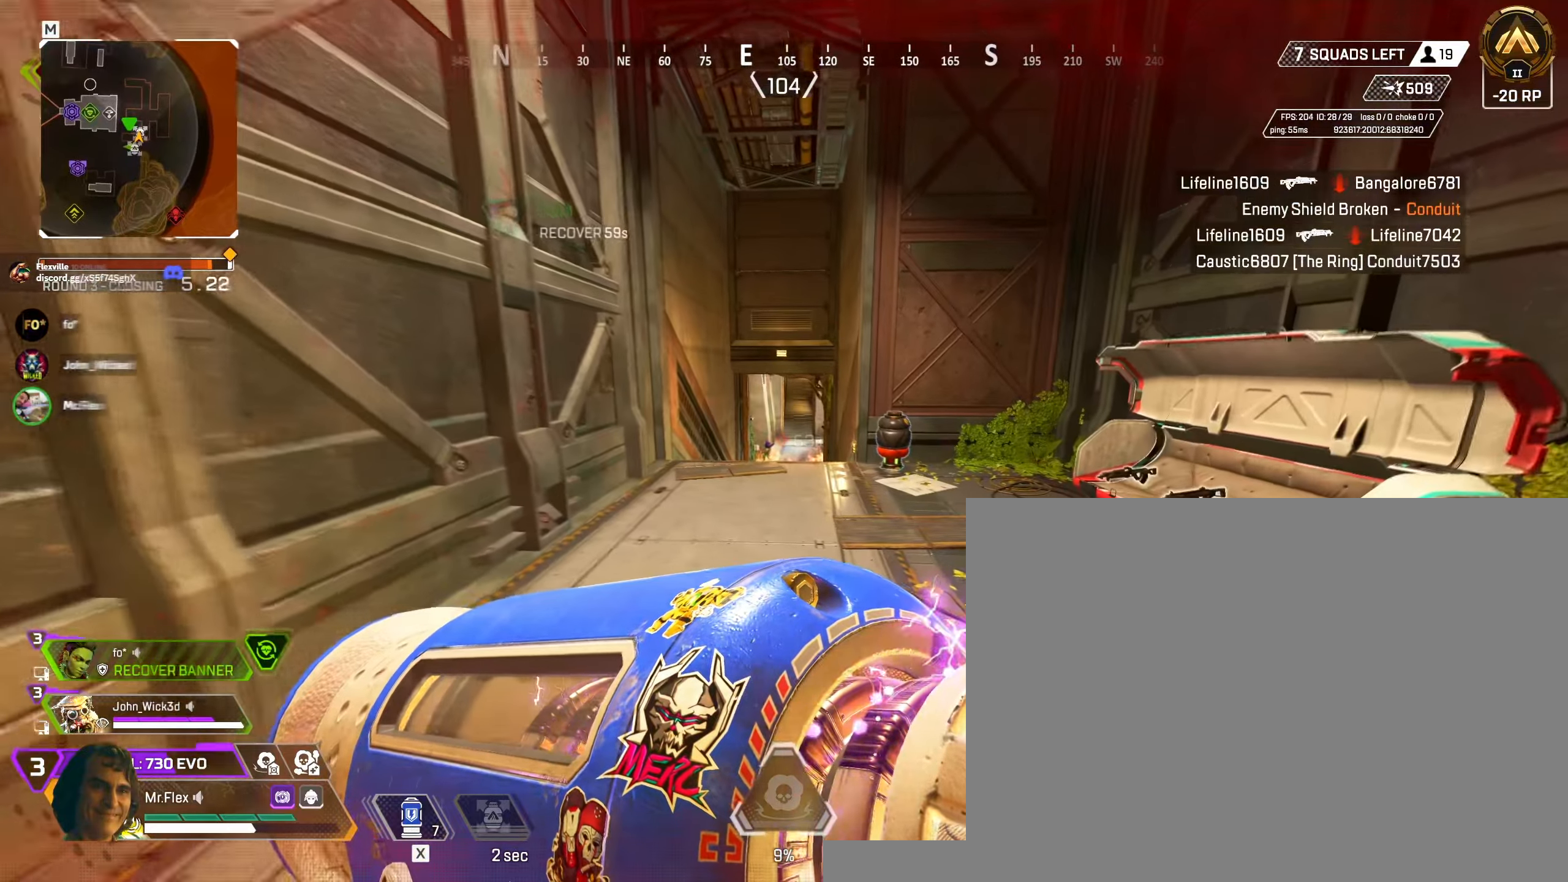
{"keys": ["d", "w"], "mouse": [], "events": []}
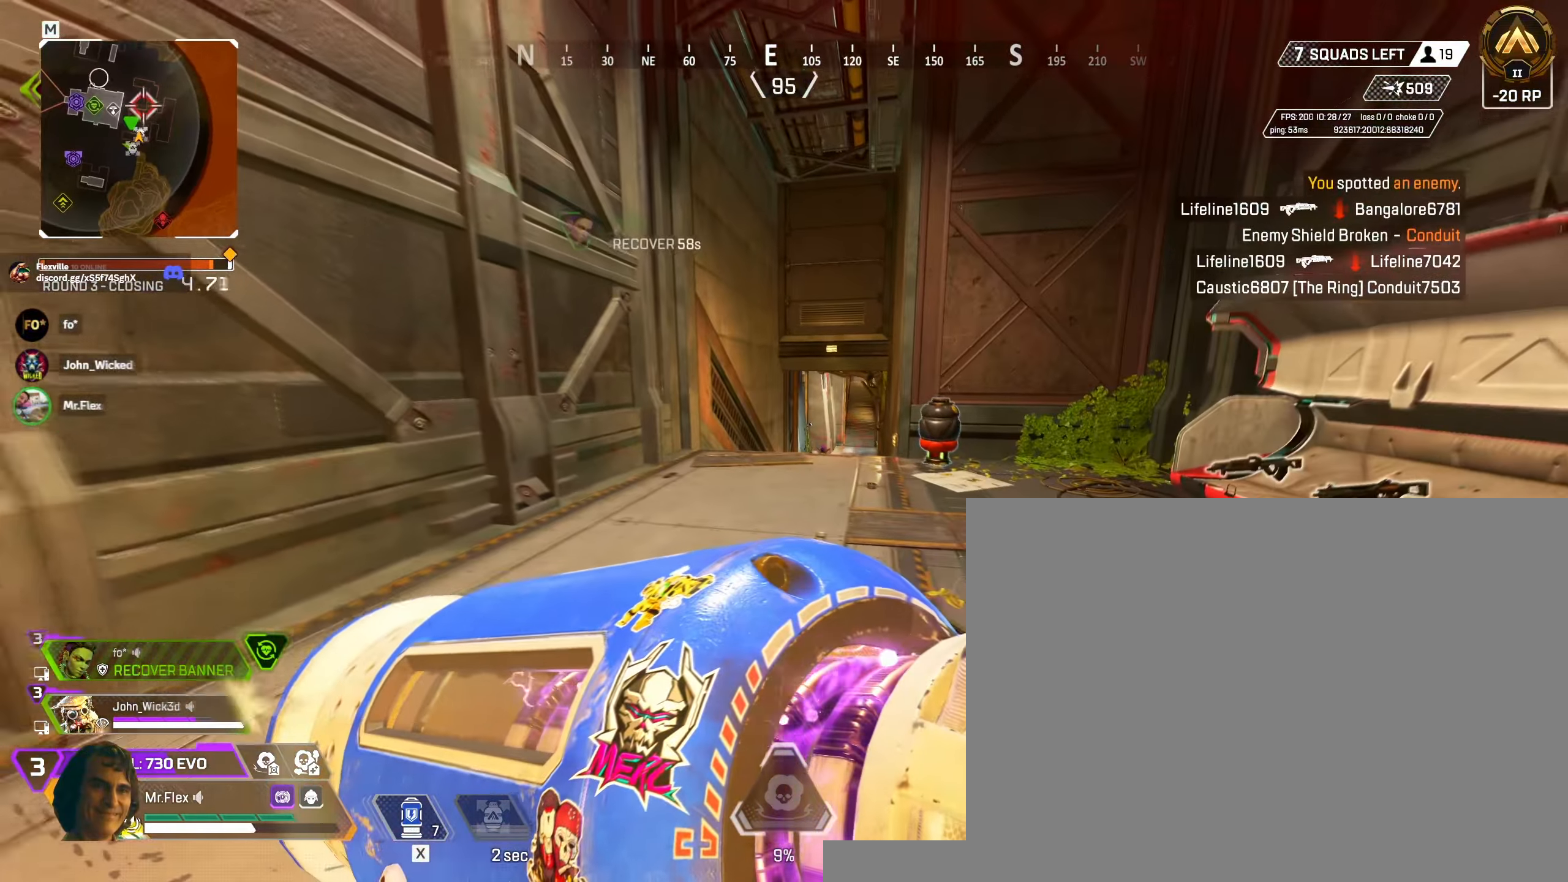
{"keys": ["d", "s"], "mouse": [], "events": [[150, "w", "up"], [300, "s", "down"]]}
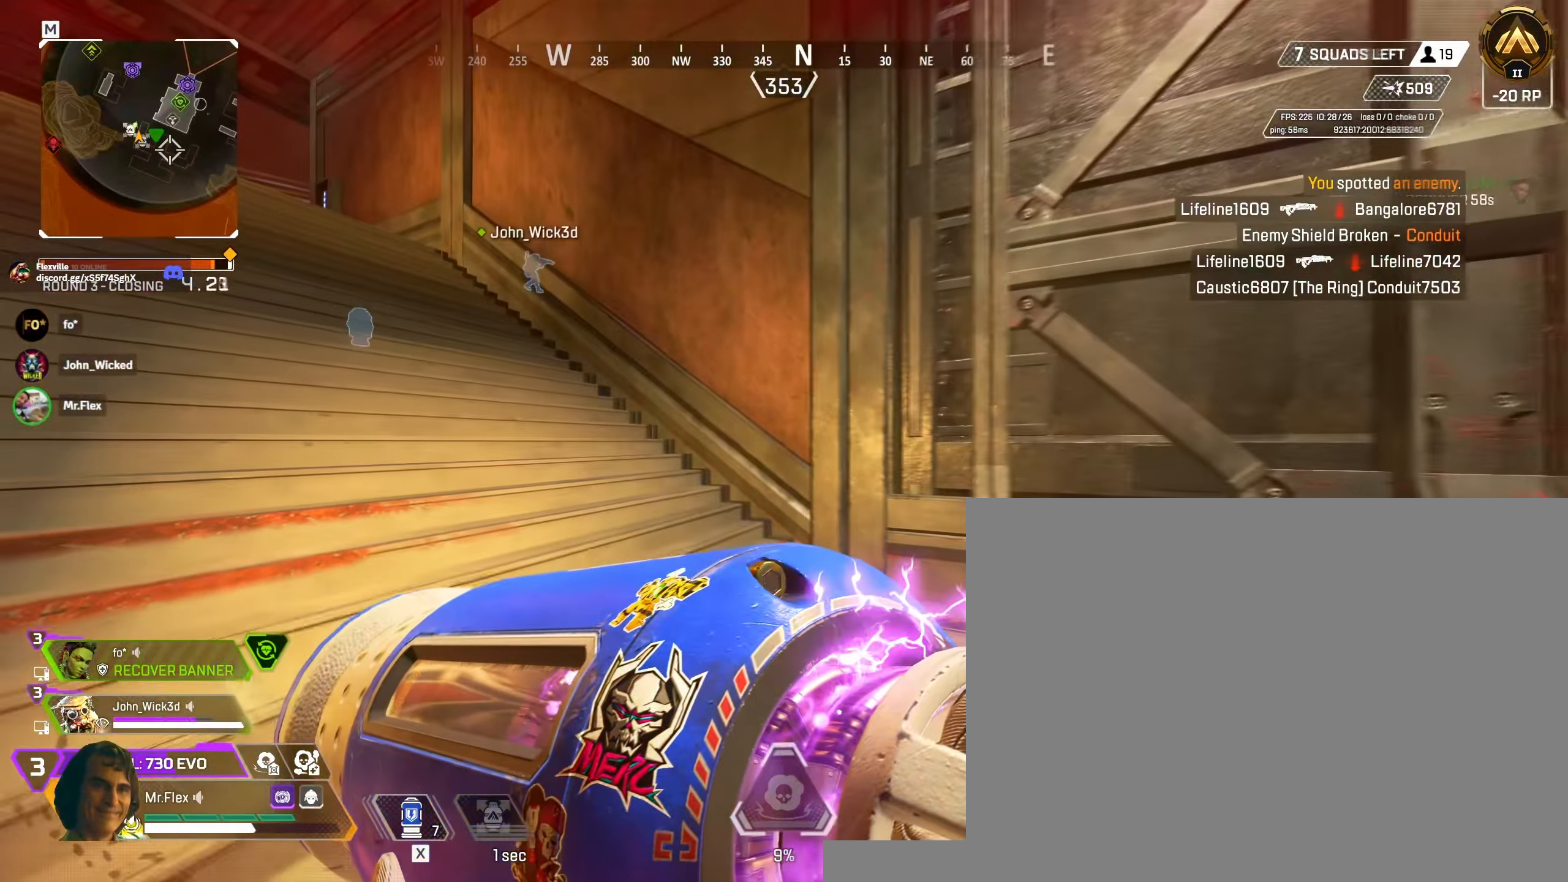
{"keys": ["a"], "mouse": [], "events": [[117, "d", "up"], [167, "a", "down"], [500, "s", "up"]]}
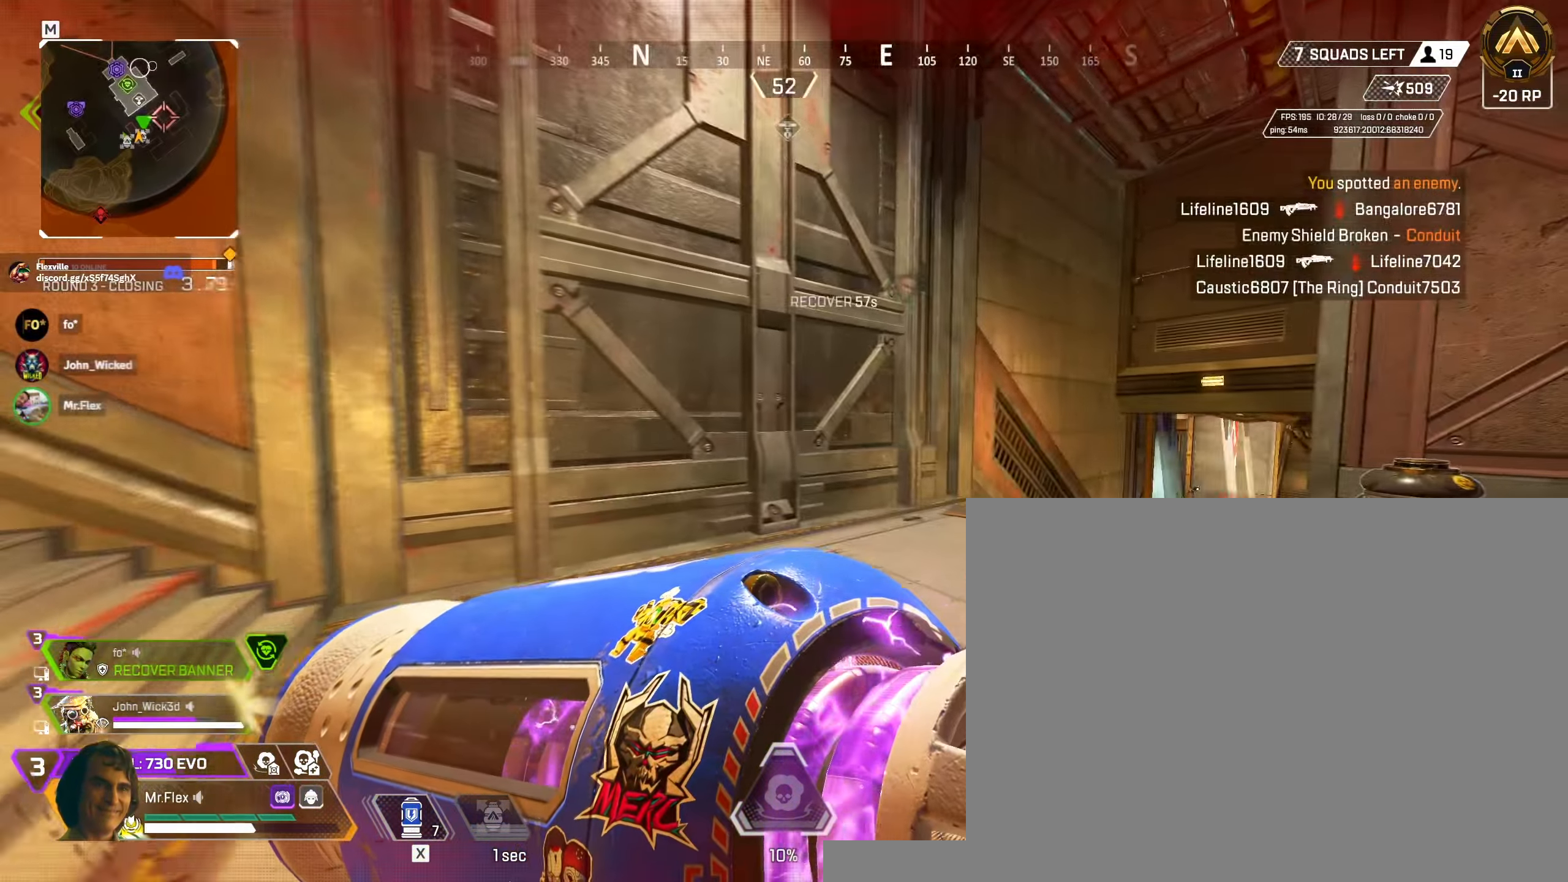
{"keys": ["d"], "mouse": [], "events": [[50, "d", "down"], [84, "a", "up"]]}